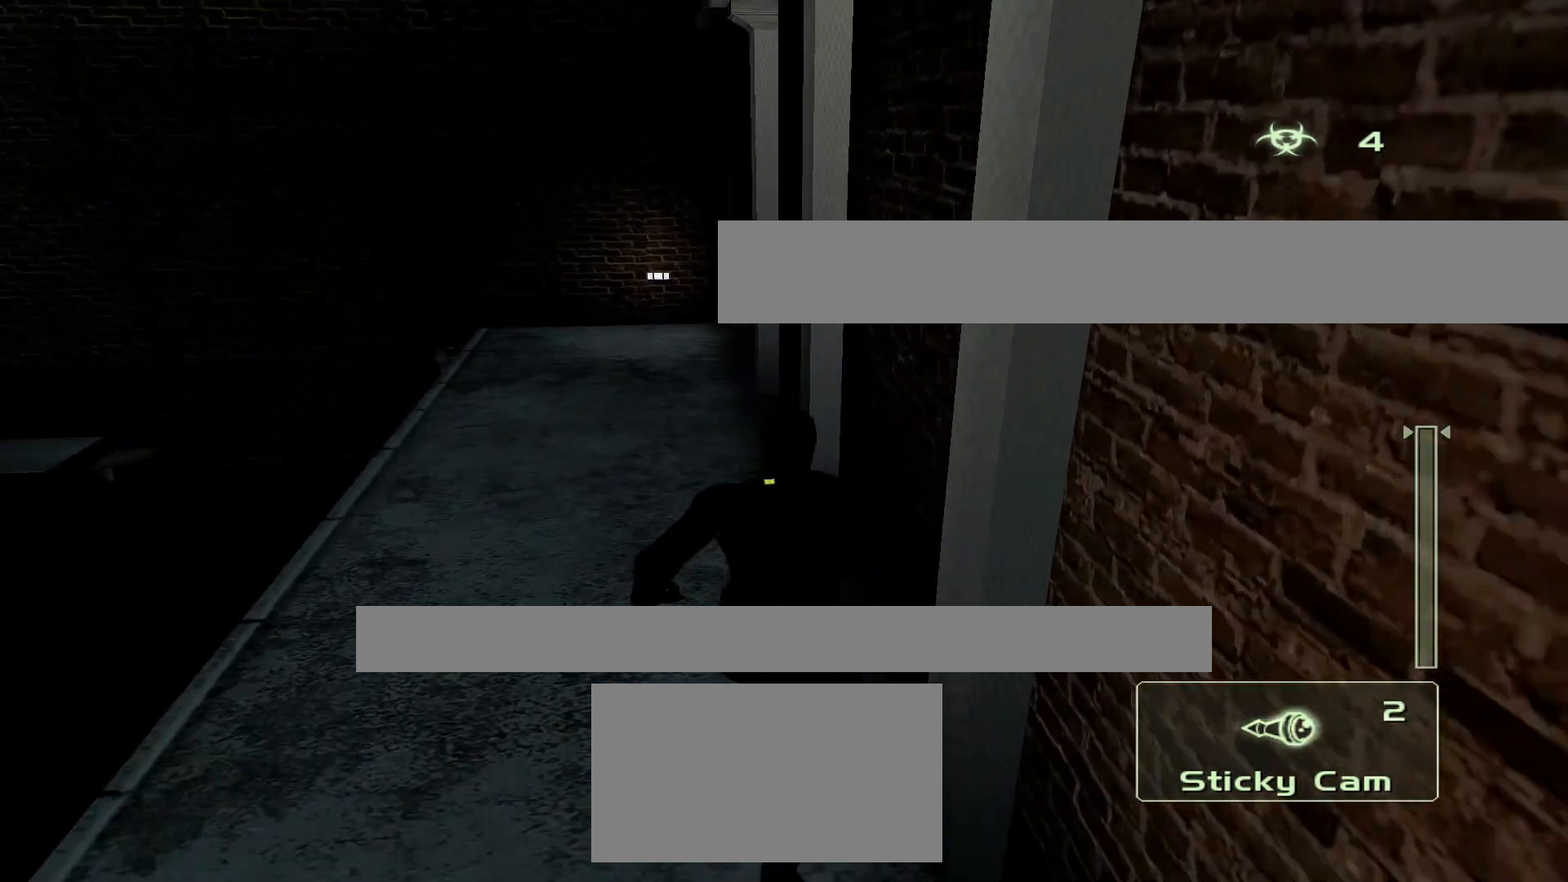
Gameplay with a controller (PlayStation layout); each line is a JSON object with the inputs held at the frame after it. "events" lists button and stick changes between this image and that frame as [ms after this image, input, new state], when the widget could be followed in between.
{"buttons": [], "left_stick": "up", "right_stick": "center", "events": []}
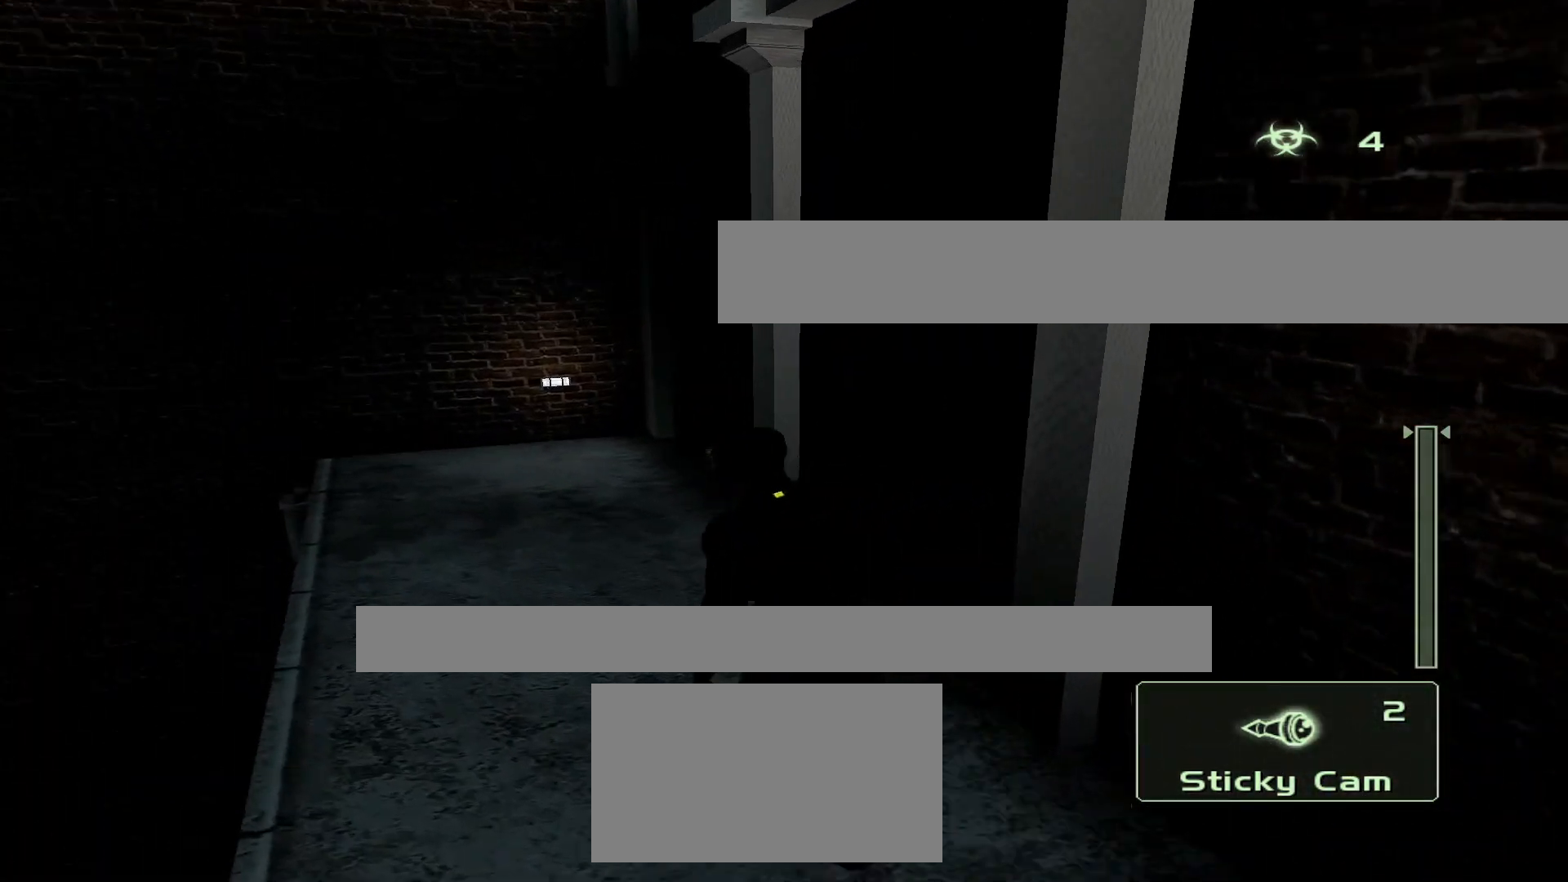
{"buttons": [], "left_stick": "up-left", "right_stick": "center", "events": [[233, "left_stick", "up-left"], [400, "CIRCLE", "down"], [467, "CIRCLE", "up"]]}
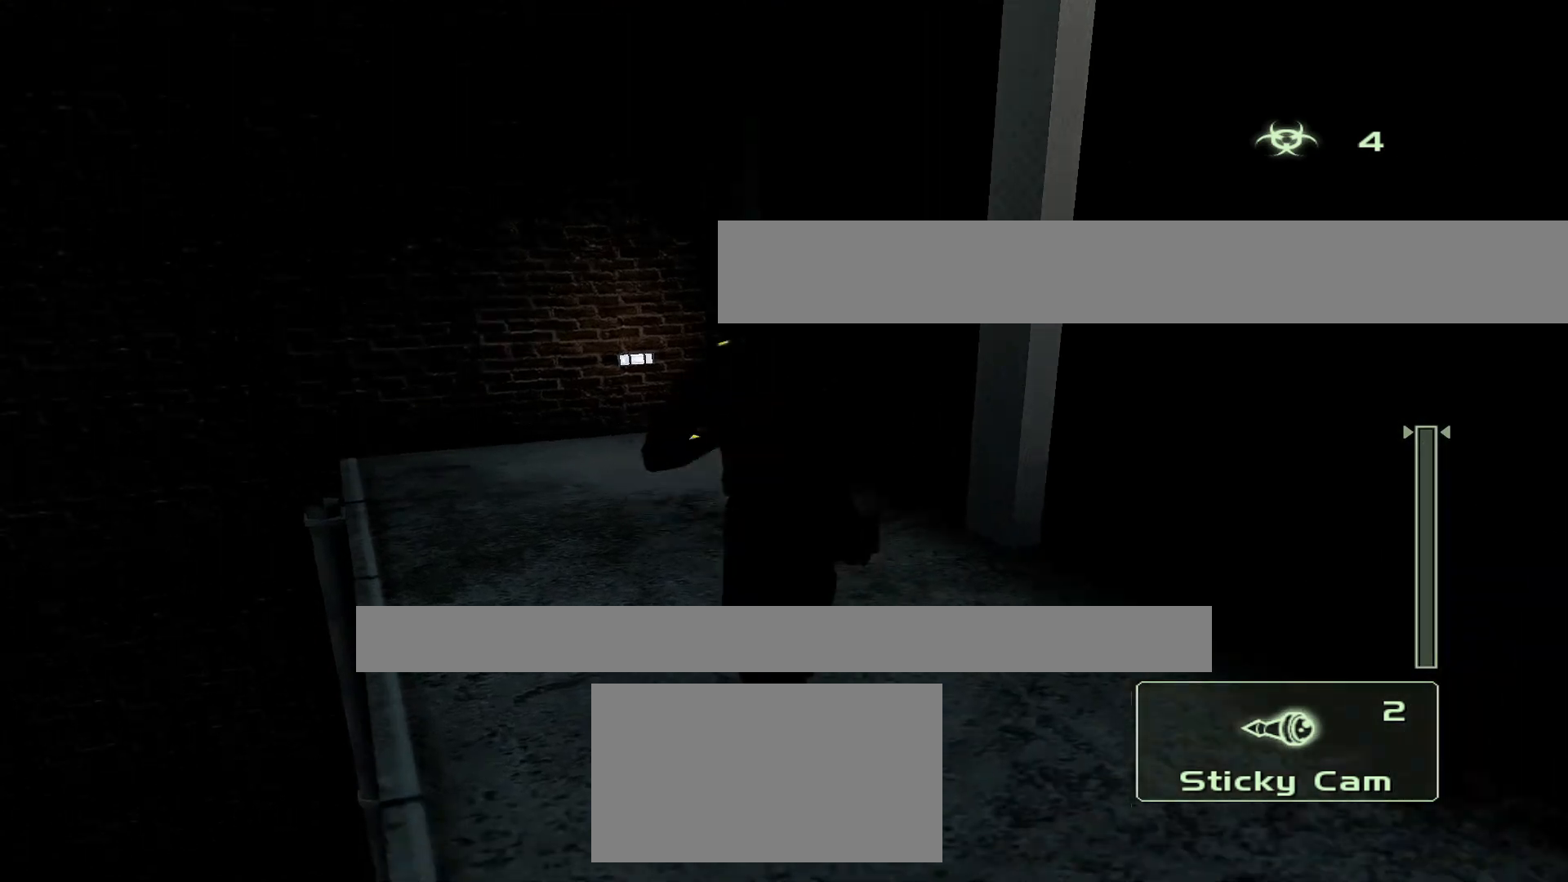
{"buttons": [], "left_stick": "up-left", "right_stick": "center", "events": []}
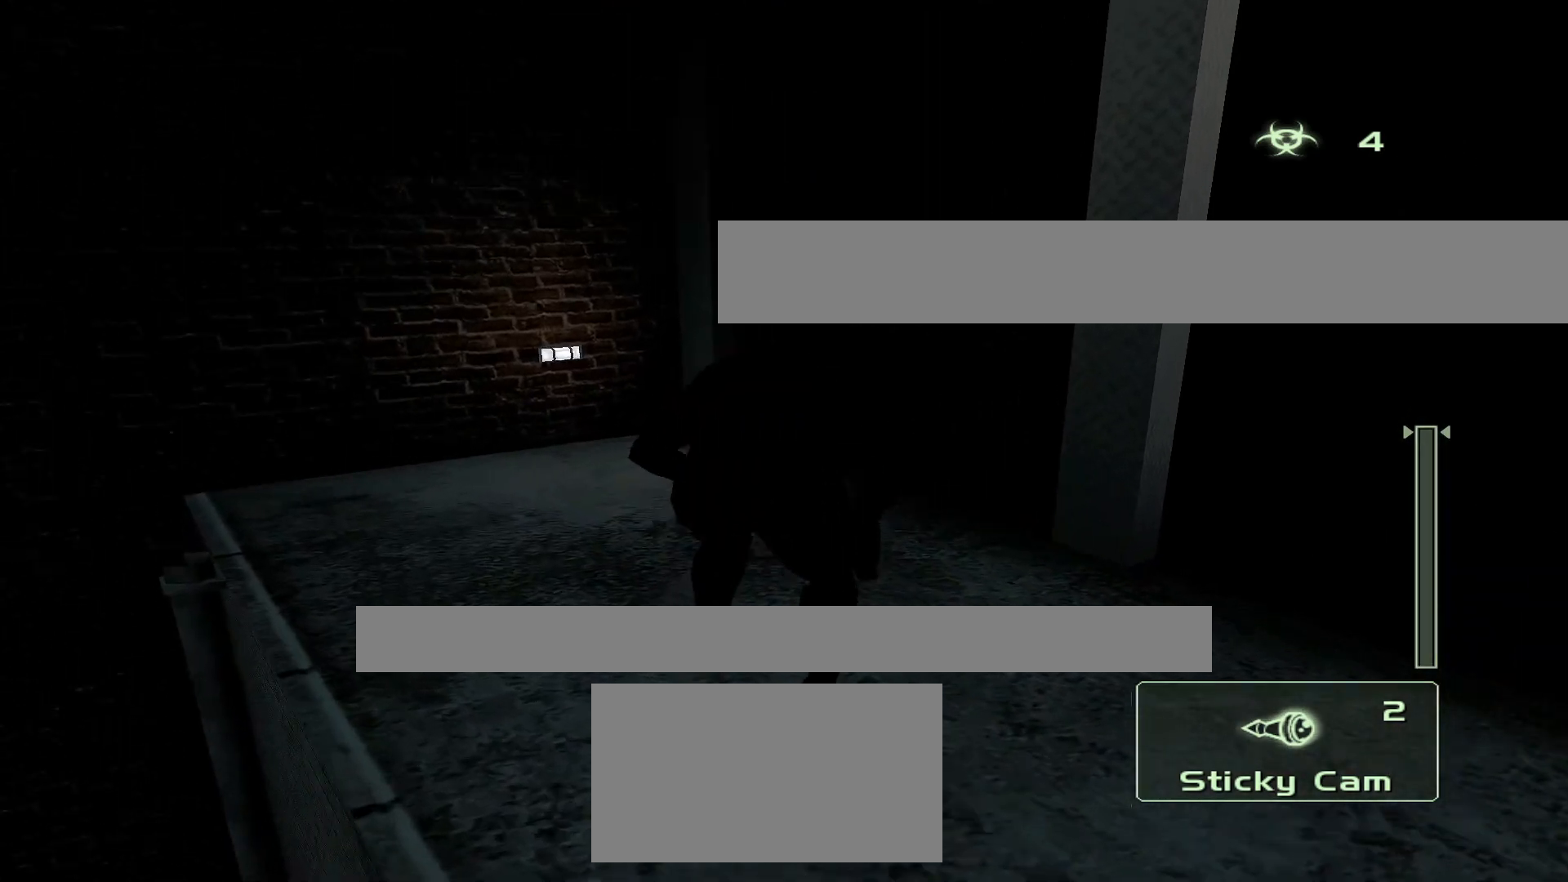
{"buttons": [], "left_stick": "center", "right_stick": "center", "events": [[417, "left_stick", "center"]]}
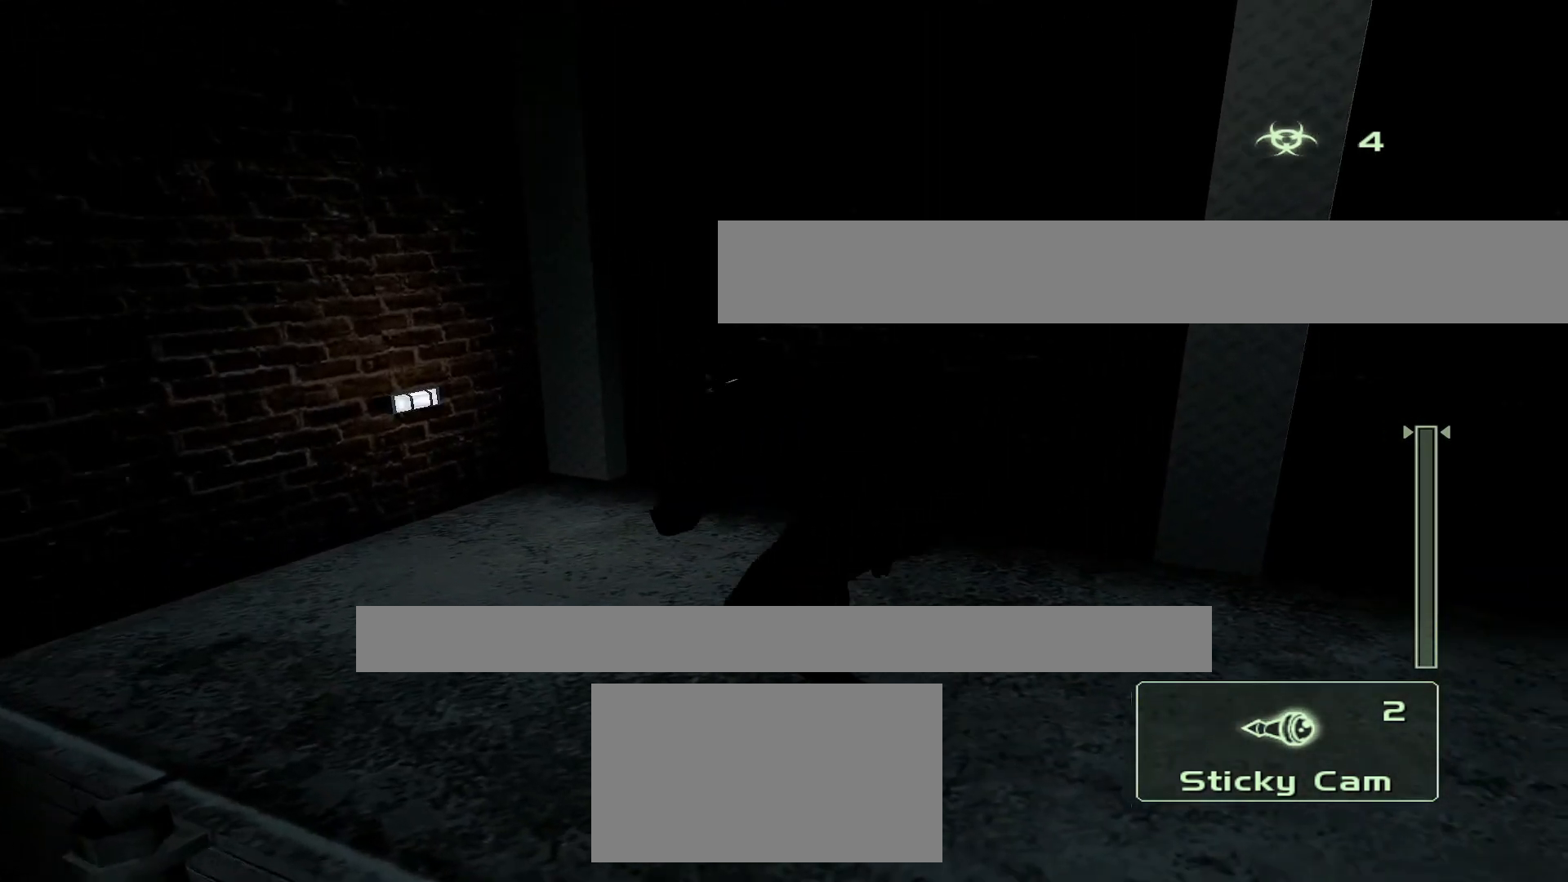
{"buttons": [], "left_stick": "center", "right_stick": "center", "events": [[50, "right_stick", "right"], [367, "right_stick", "center"]]}
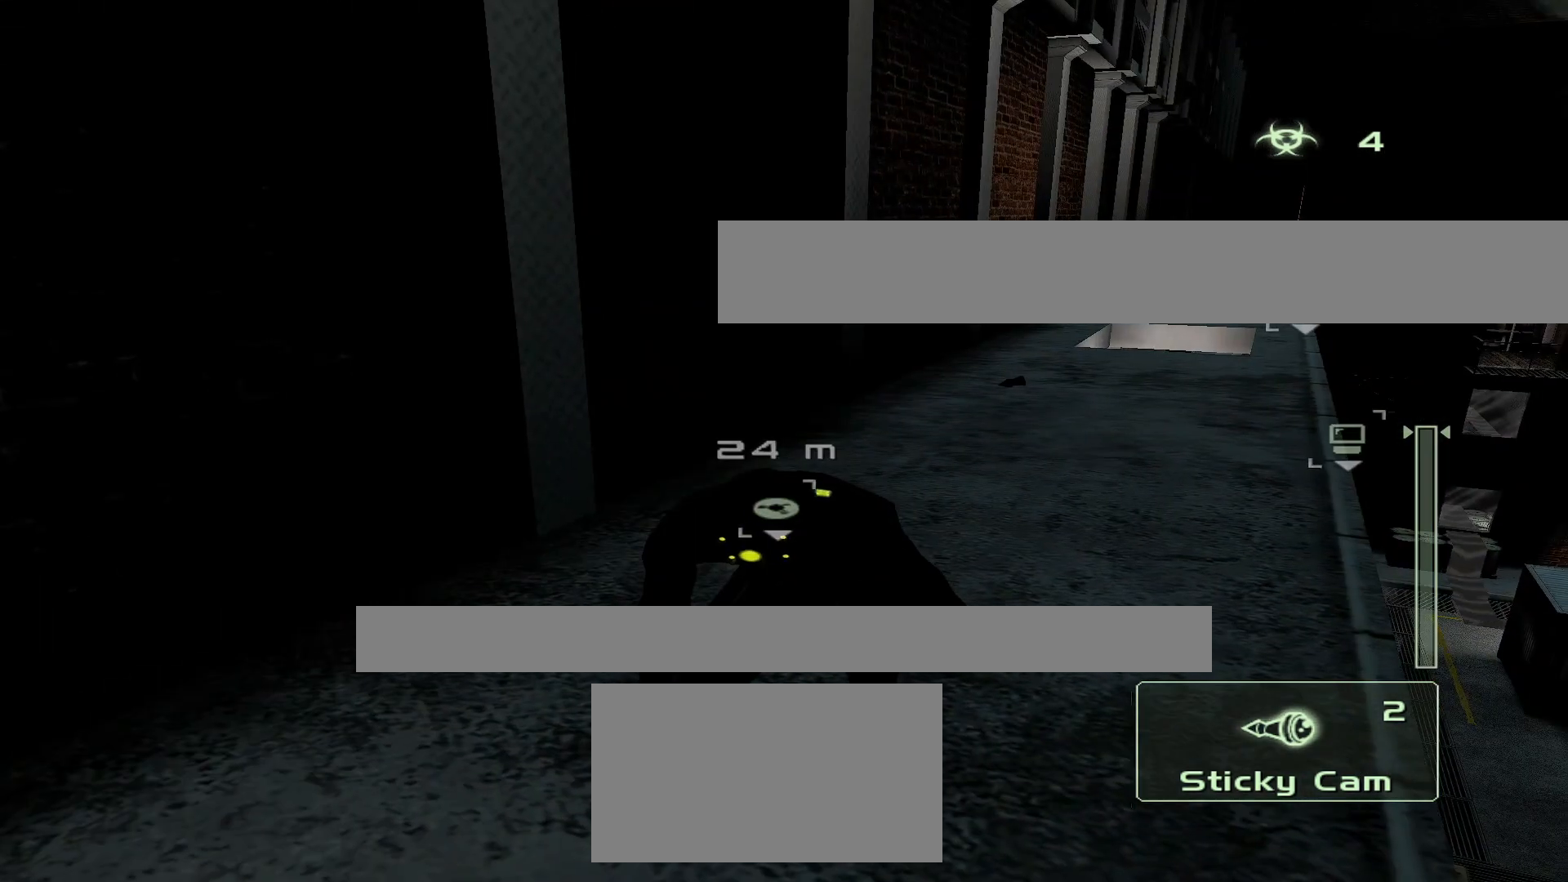
{"buttons": [], "left_stick": "center", "right_stick": "center", "events": []}
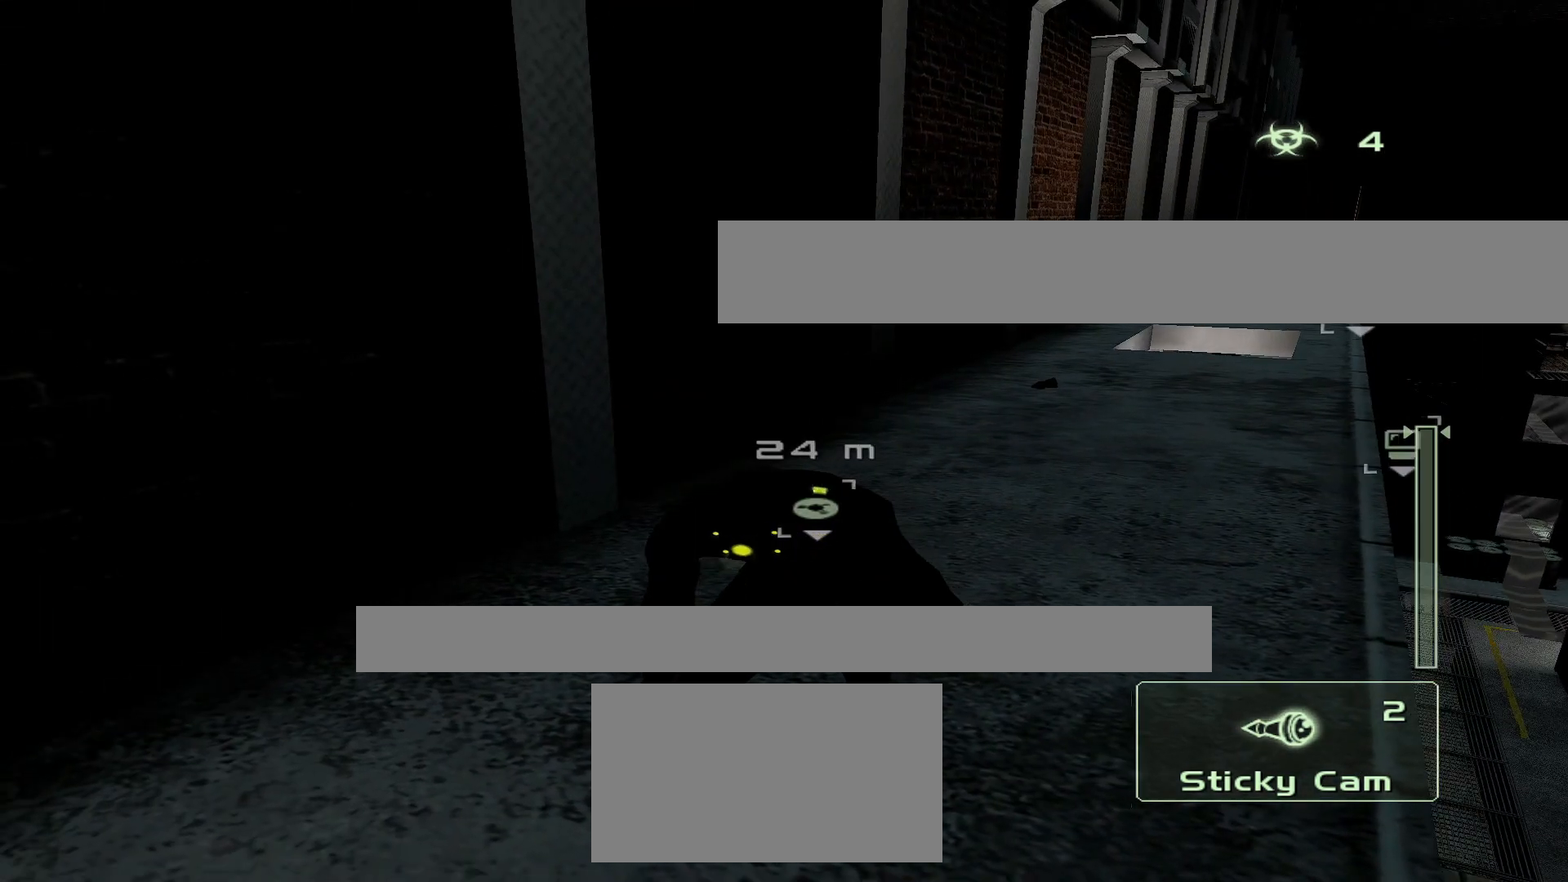
{"buttons": [], "left_stick": "left", "right_stick": "center", "events": [[67, "right_stick", "left"], [267, "left_stick", "left"], [267, "right_stick", "center"]]}
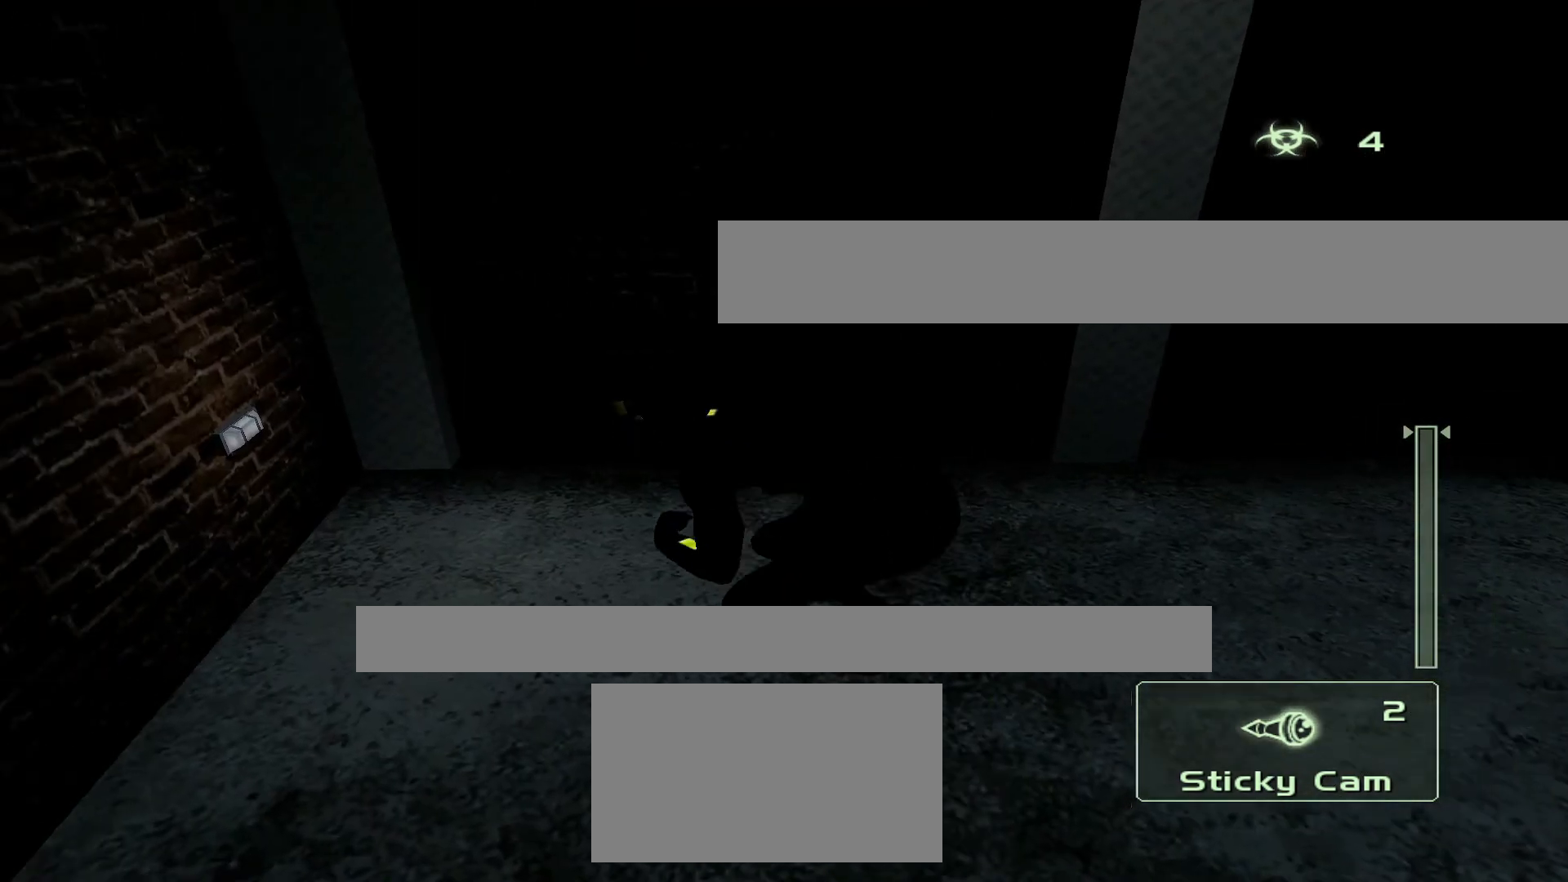
{"buttons": [], "left_stick": "center", "right_stick": "center", "events": [[283, "left_stick", "center"]]}
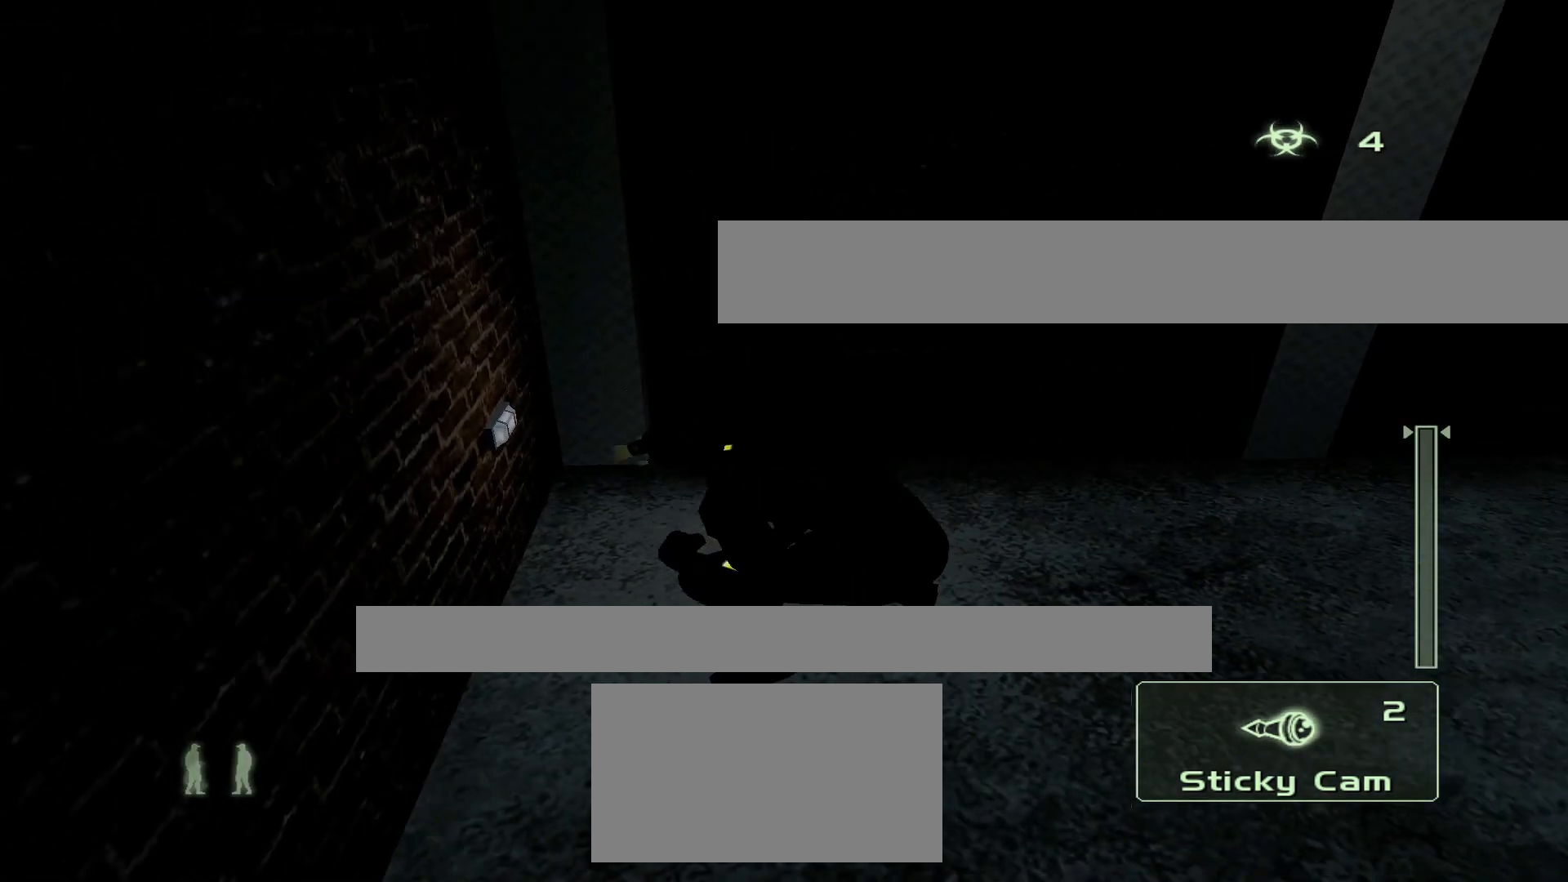
{"buttons": [], "left_stick": "center", "right_stick": "center", "events": [[50, "HOME", "down"], [200, "HOME", "up"]]}
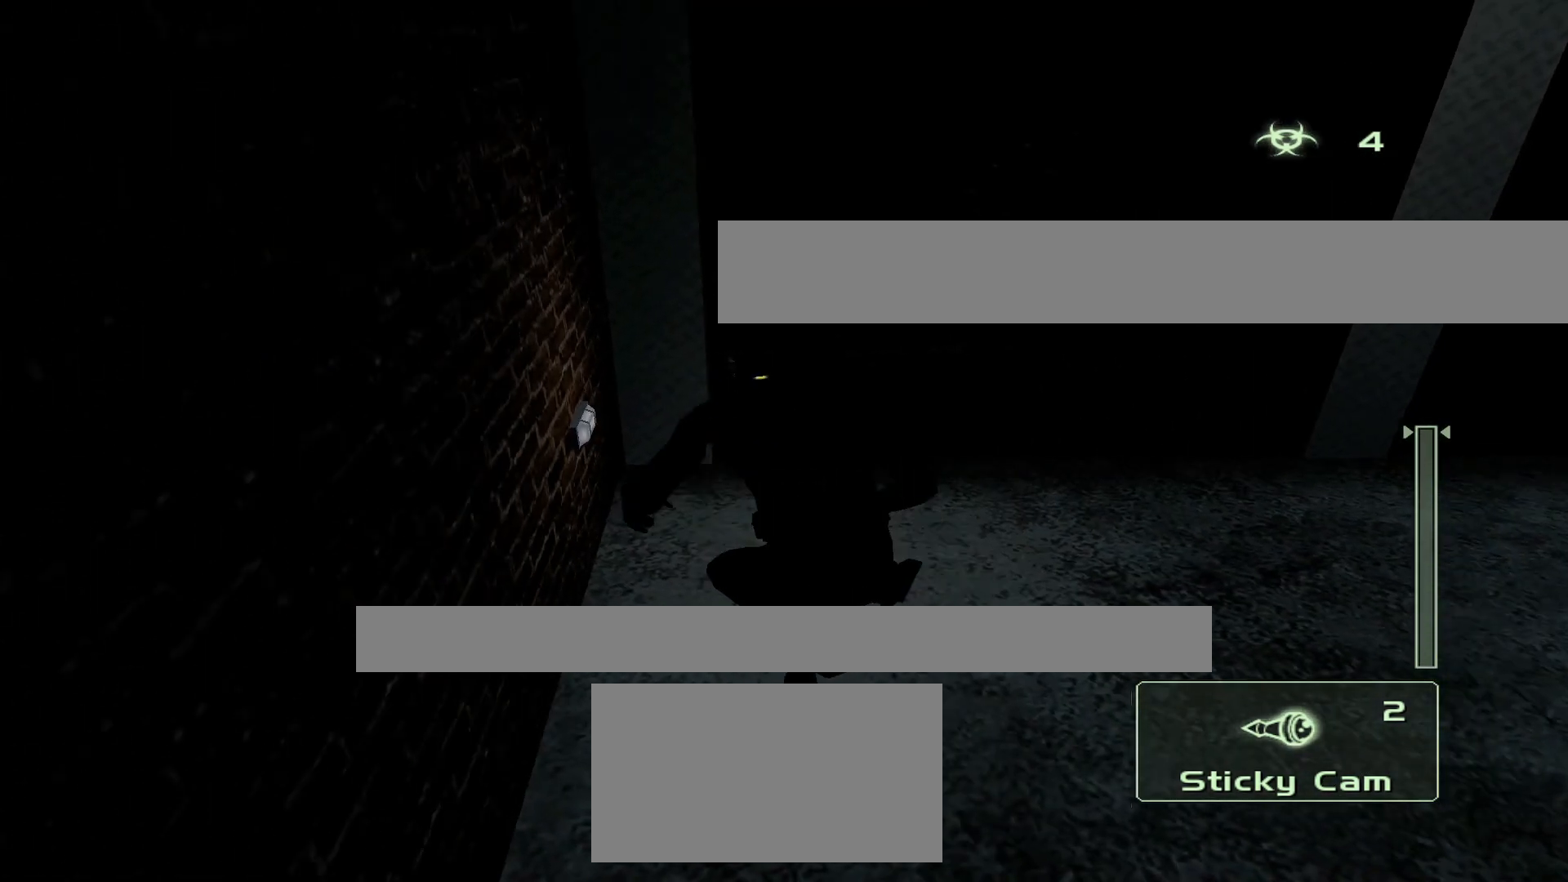
{"buttons": [], "left_stick": "center", "right_stick": "center", "events": []}
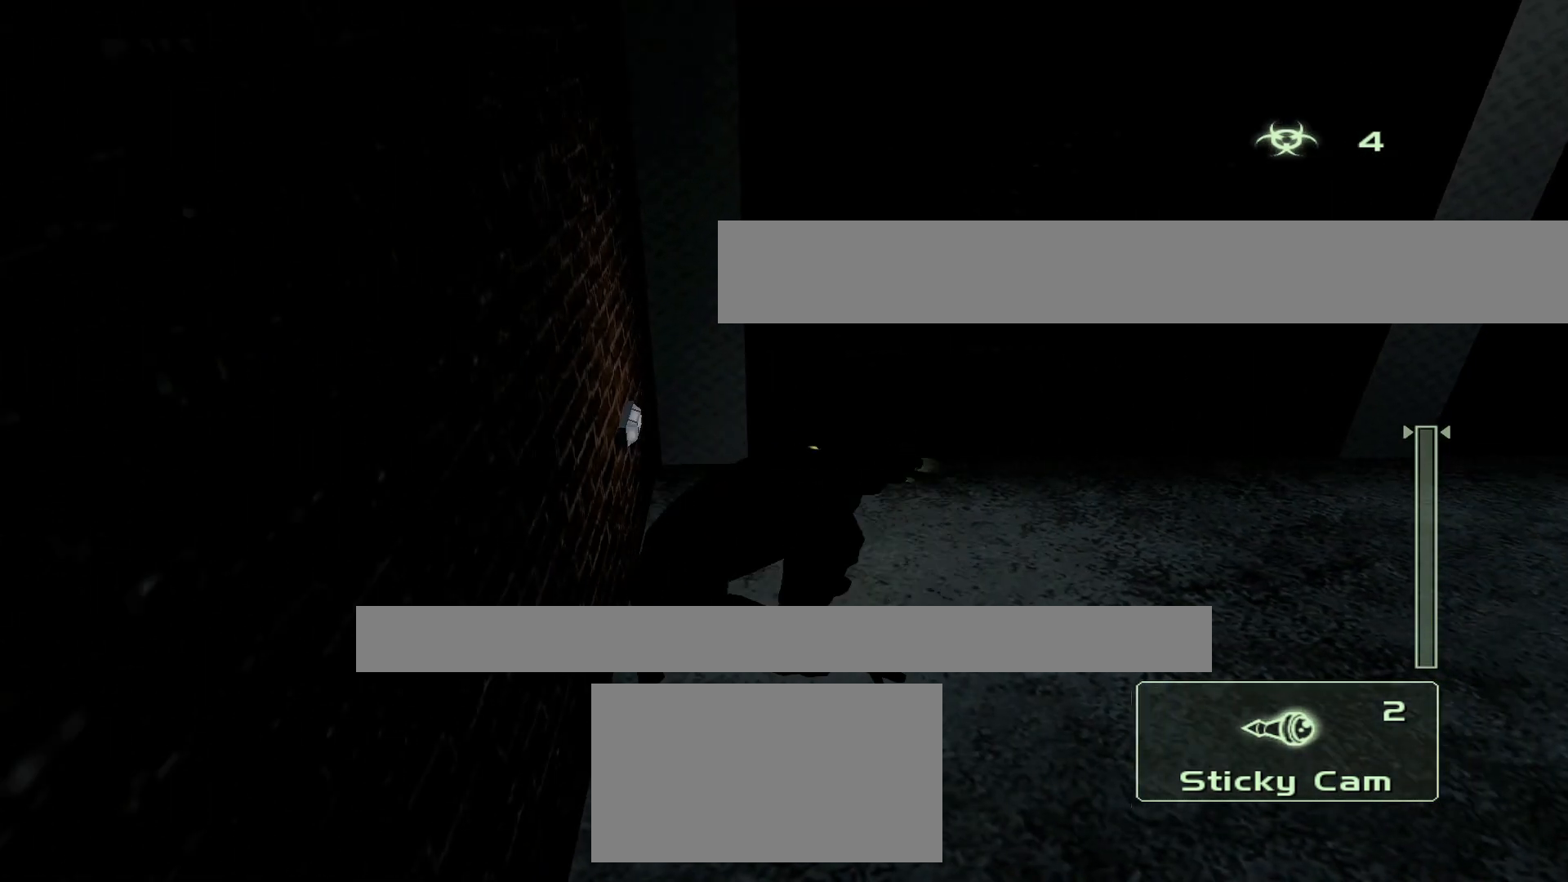
{"buttons": [], "left_stick": "center", "right_stick": "center", "events": []}
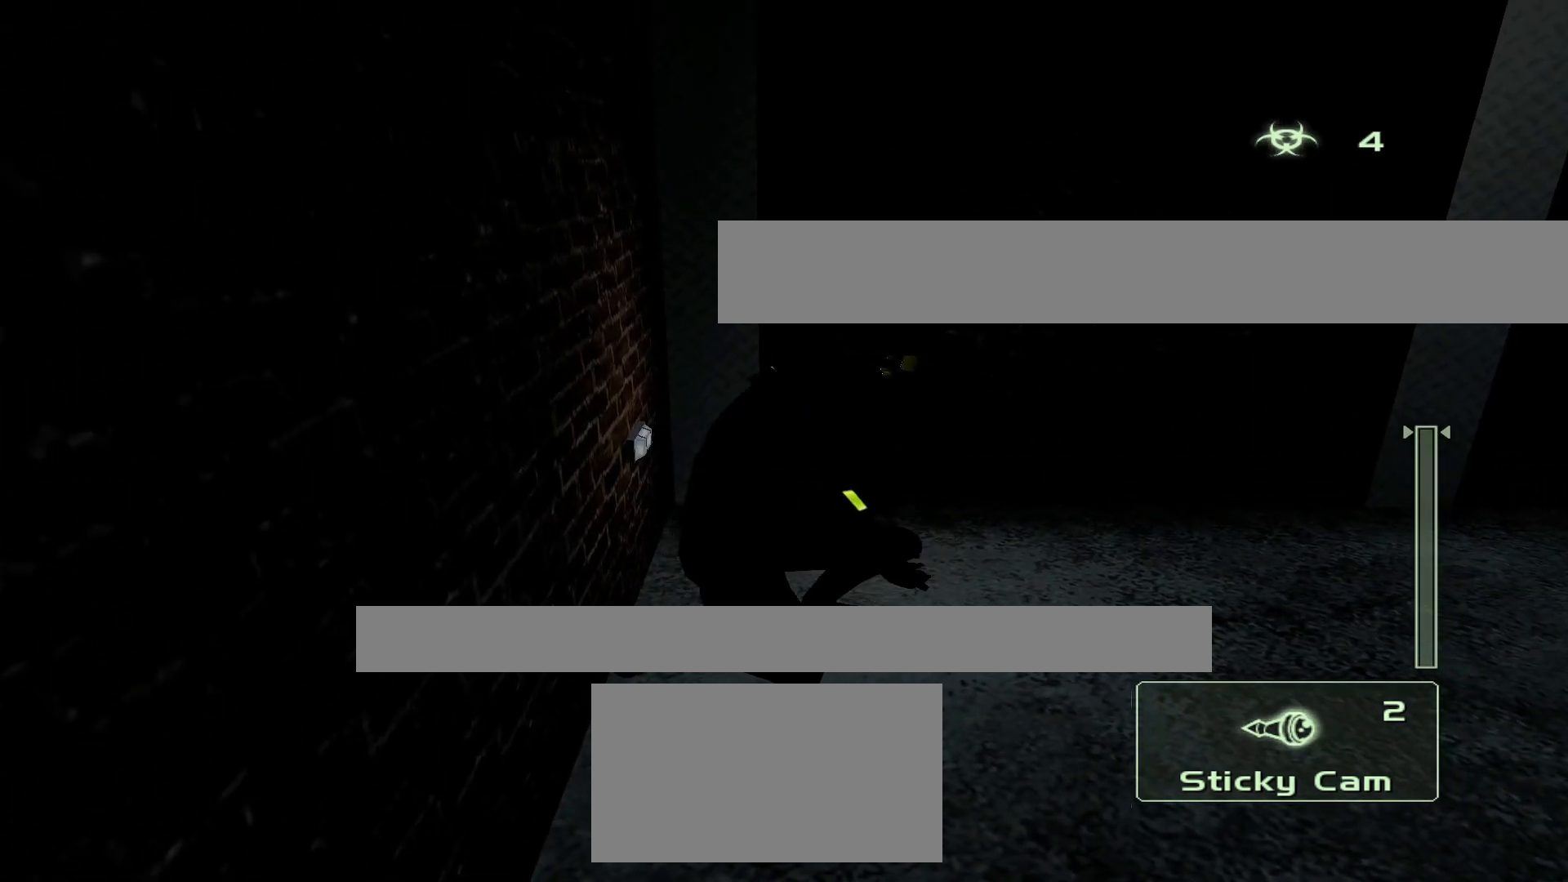
{"buttons": [], "left_stick": "center", "right_stick": "center", "events": []}
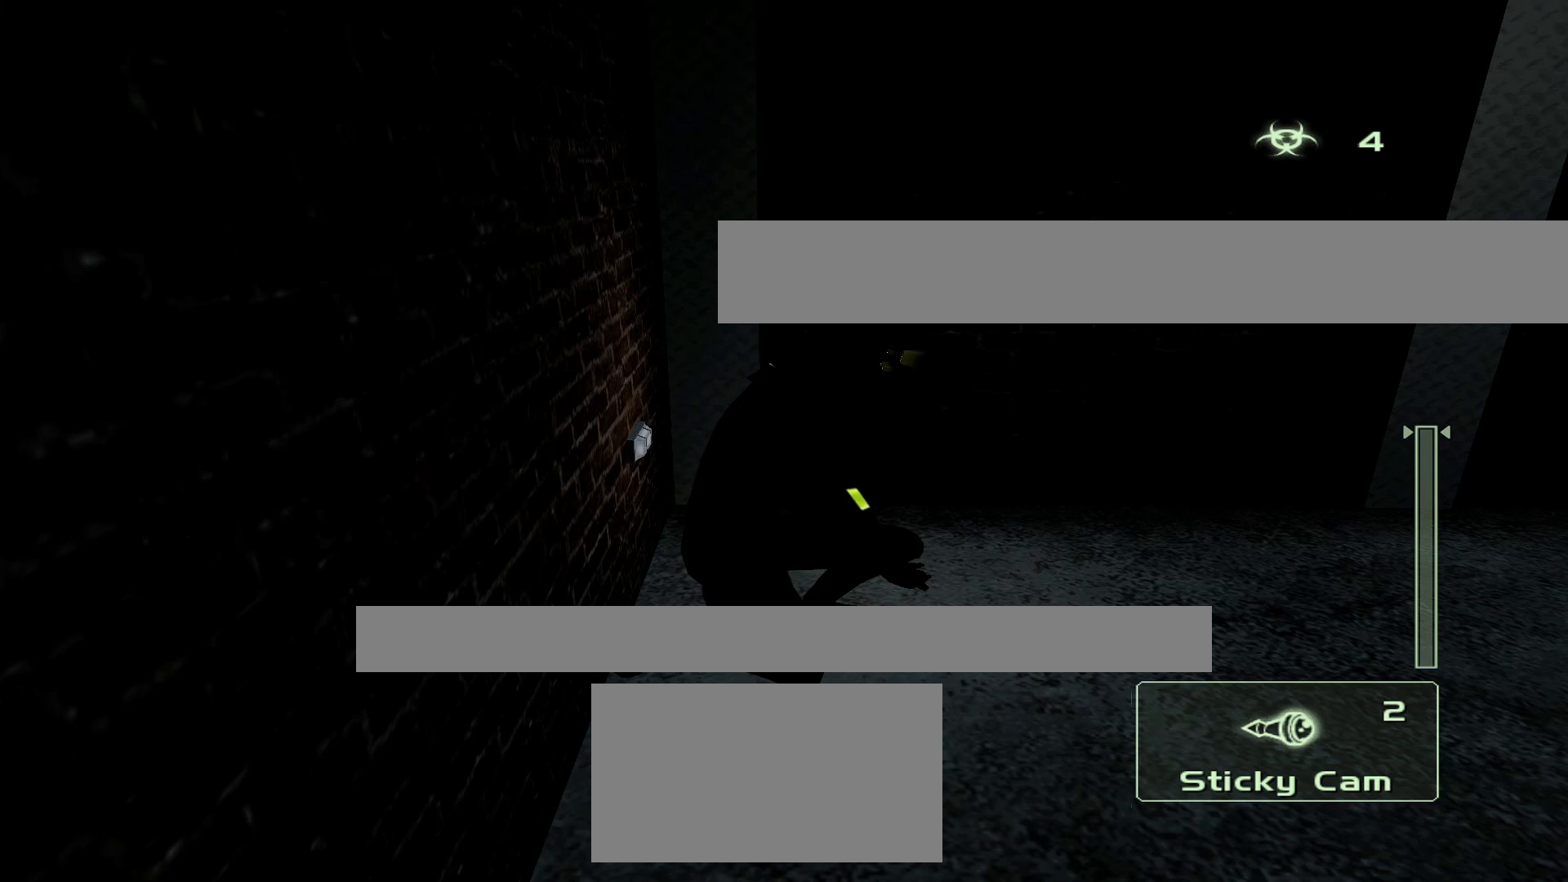
{"buttons": [], "left_stick": "center", "right_stick": "center", "events": []}
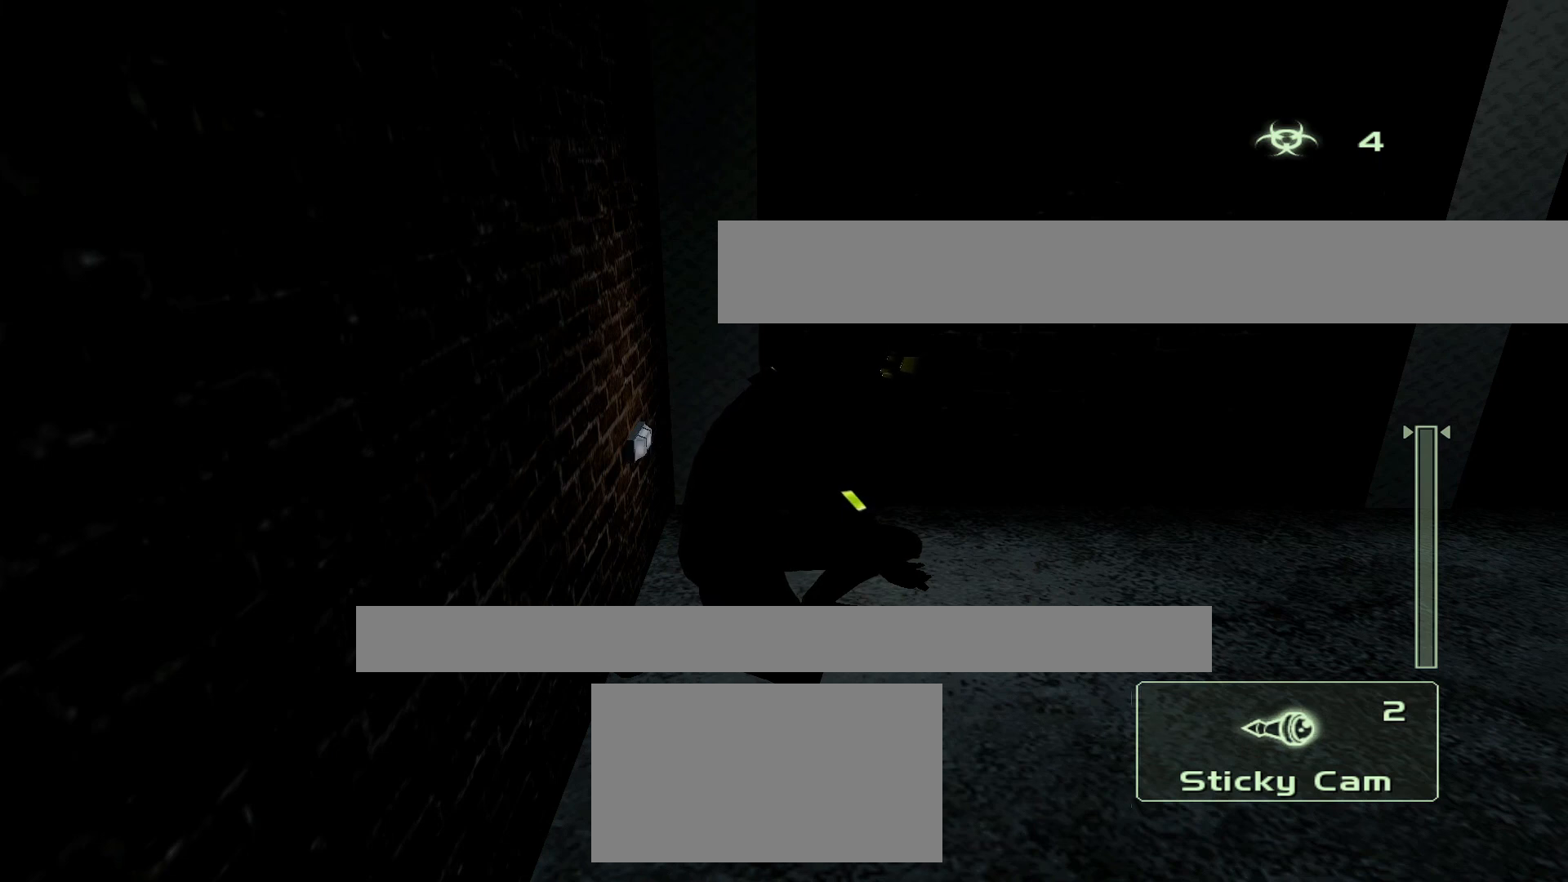
{"buttons": [], "left_stick": "center", "right_stick": "center", "events": []}
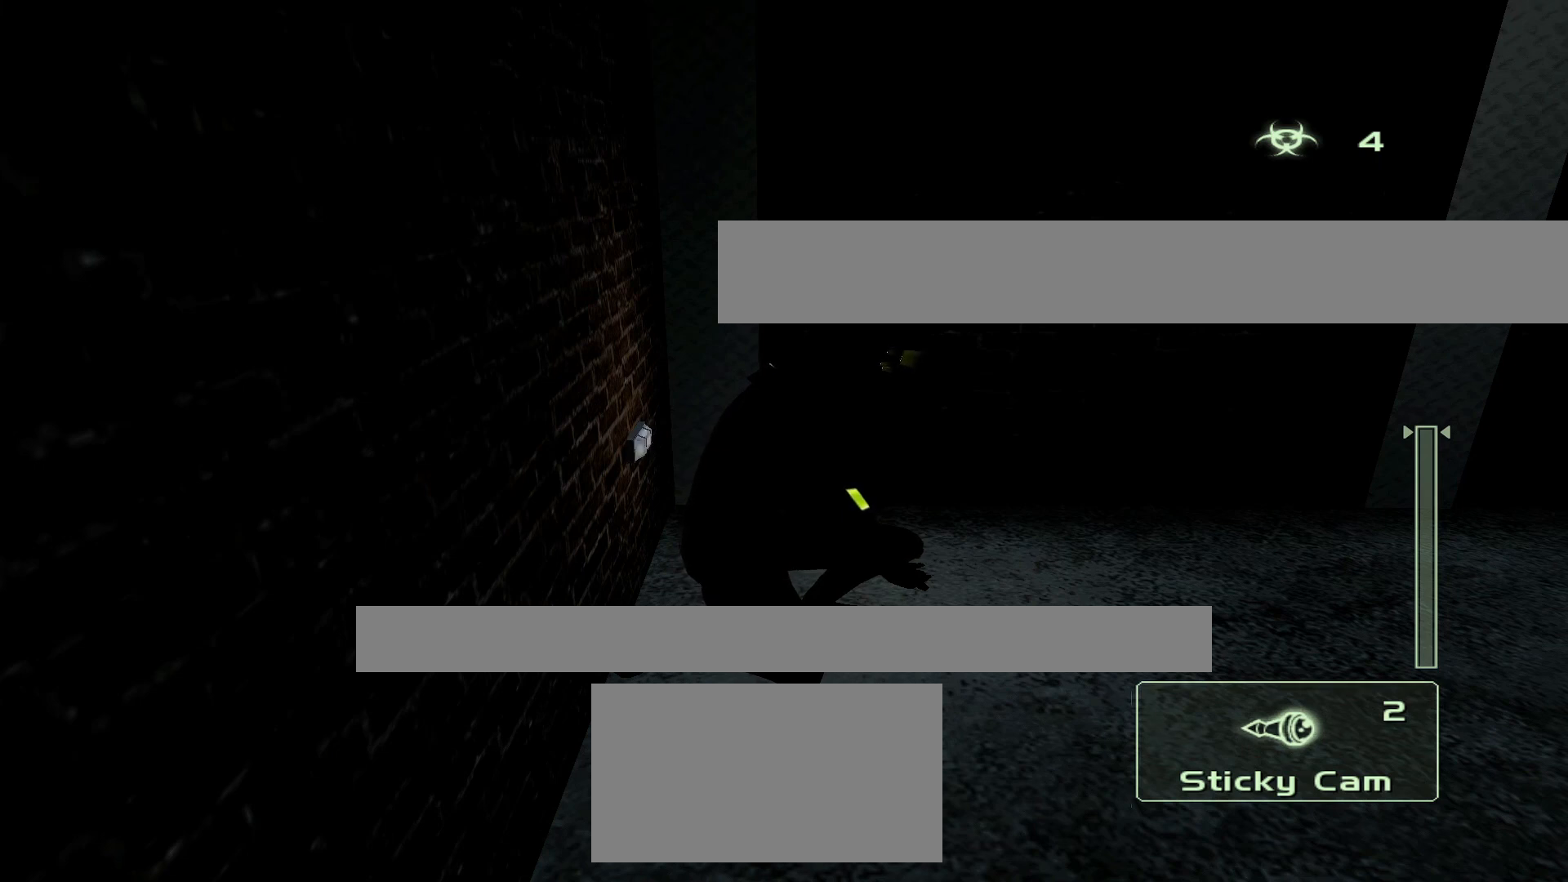
{"buttons": [], "left_stick": "center", "right_stick": "center", "events": []}
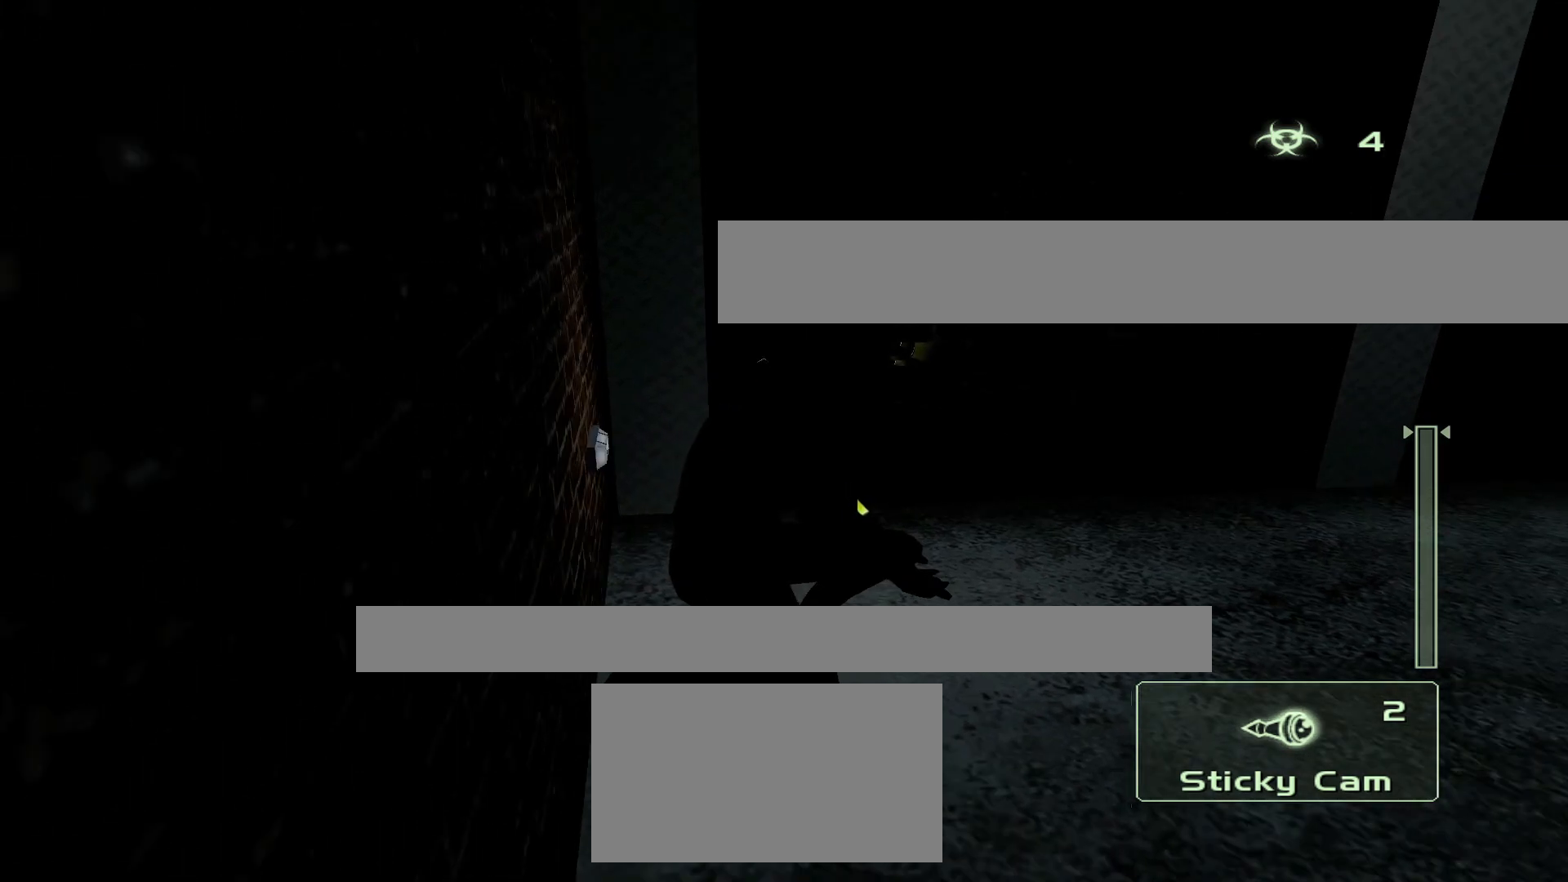
{"buttons": [], "left_stick": "center", "right_stick": "center", "events": [[217, "DPAD_RIGHT", "down"], [317, "DPAD_RIGHT", "up"]]}